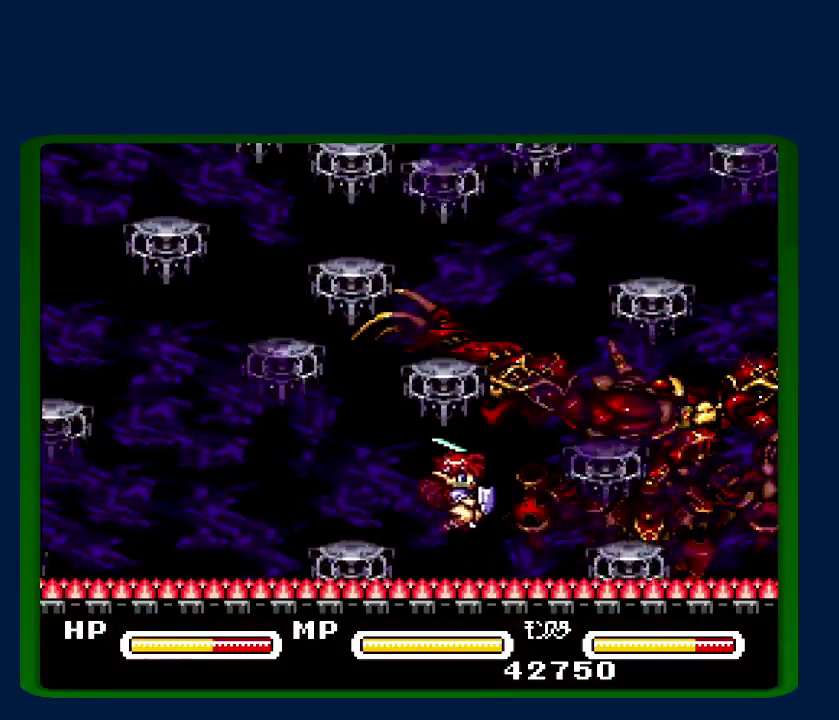
Gameplay with a controller (Nintendo layout); each line is a JSON object with the inputs held at the frame after it. "events" lists button and stick changes between this image and that frame as [ms after this image, input, new state], when the widget could be followed in between. Not read: DPAD_DOWN DPAD_RIGHT L3 R3.
{"buttons": ["Y"], "events": [[50, "Y", "down"], [100, "Y", "up"], [167, "Y", "down"], [383, "Y", "up"], [450, "Y", "down"]]}
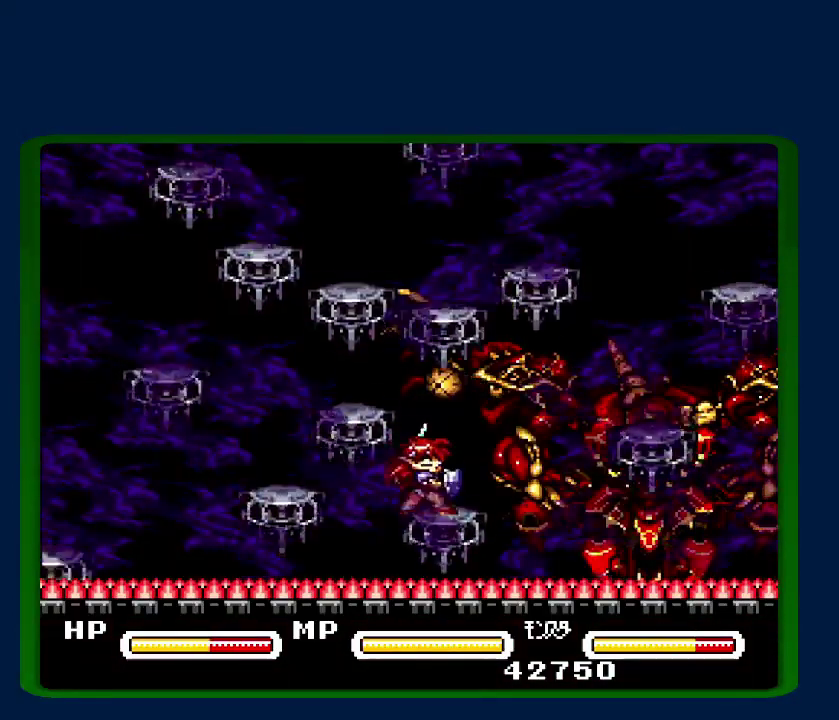
{"buttons": [], "events": [[50, "Y", "up"], [117, "Y", "down"], [433, "Y", "up"]]}
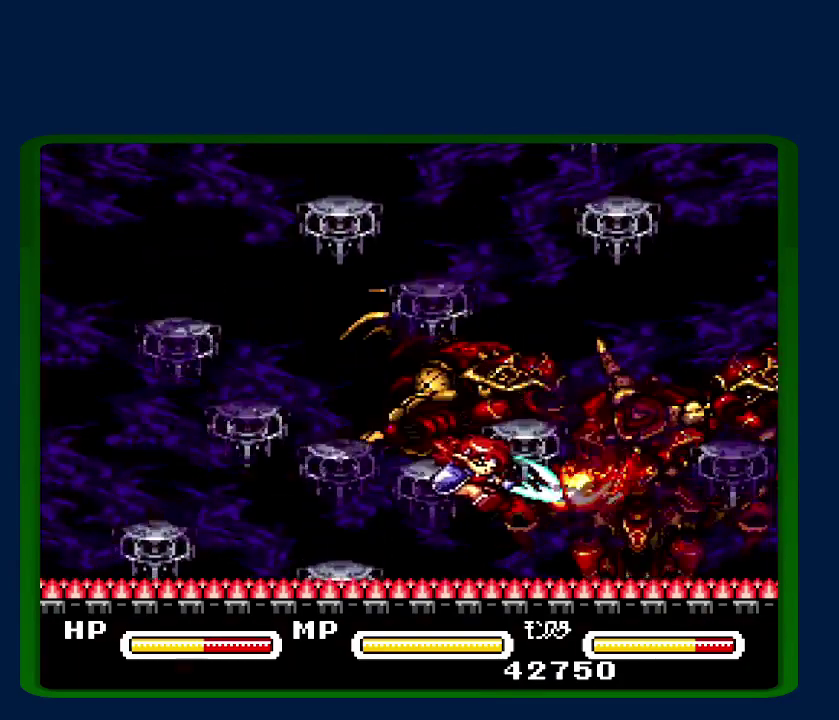
{"buttons": ["Y"], "events": [[50, "Y", "down"], [433, "Y", "up"], [483, "Y", "down"]]}
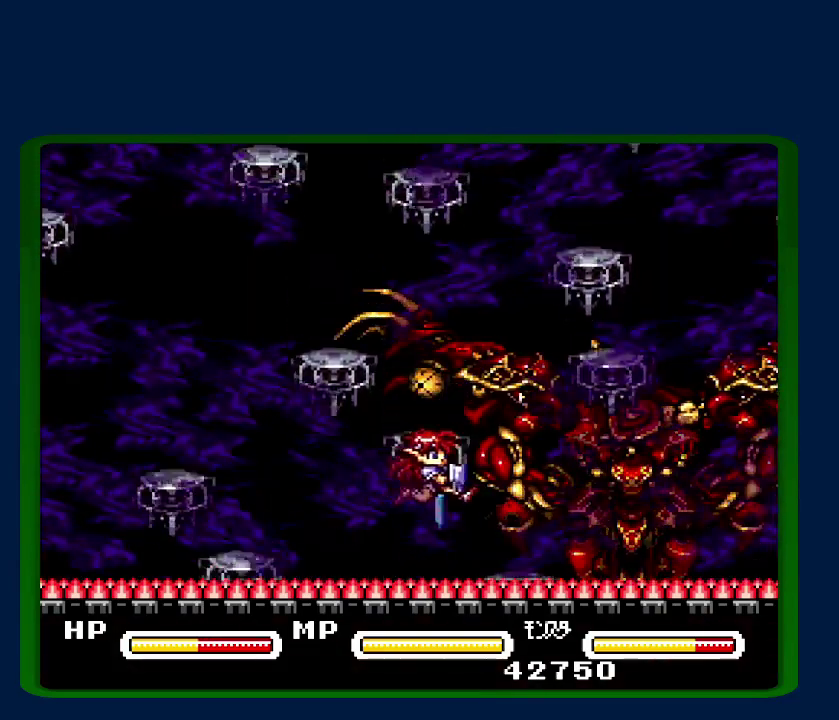
{"buttons": ["Y"], "events": [[50, "Y", "up"], [133, "Y", "down"], [217, "Y", "up"], [300, "Y", "down"], [350, "Y", "up"], [417, "Y", "down"]]}
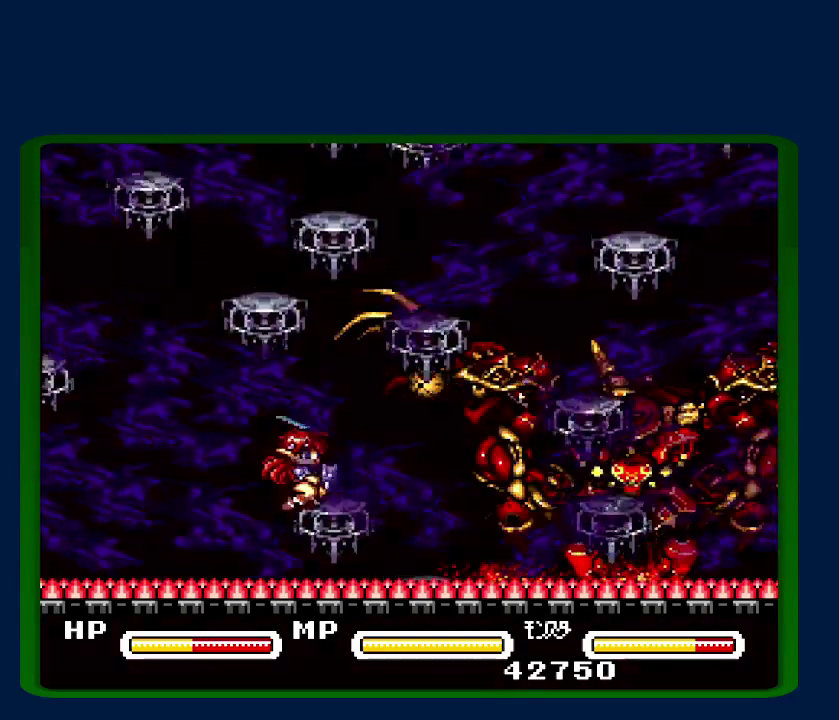
{"buttons": ["B", "Y"], "events": [[17, "Y", "up"], [83, "Y", "down"], [167, "Y", "up"], [250, "B", "down"], [483, "Y", "down"]]}
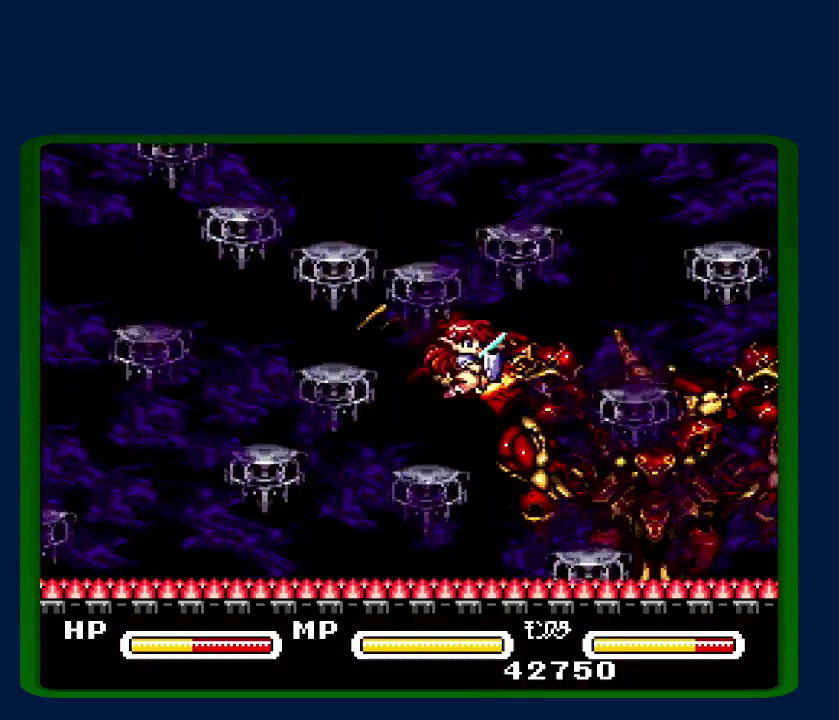
{"buttons": ["B"], "events": [[383, "Y", "up"], [417, "B", "up"], [467, "B", "down"]]}
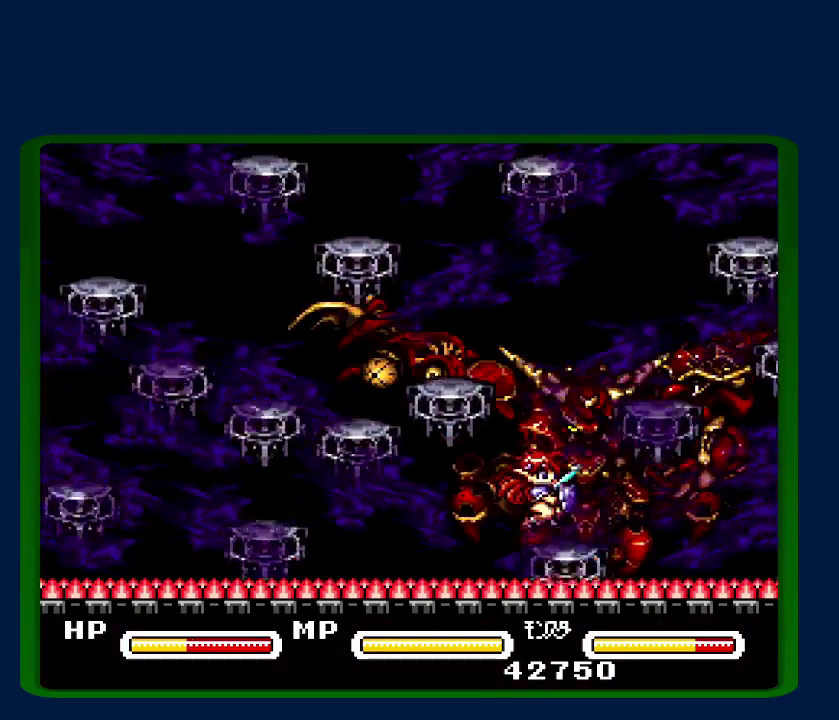
{"buttons": ["B", "Y"], "events": [[67, "Y", "down"], [233, "Y", "up"], [267, "B", "up"], [333, "B", "down"], [417, "Y", "down"]]}
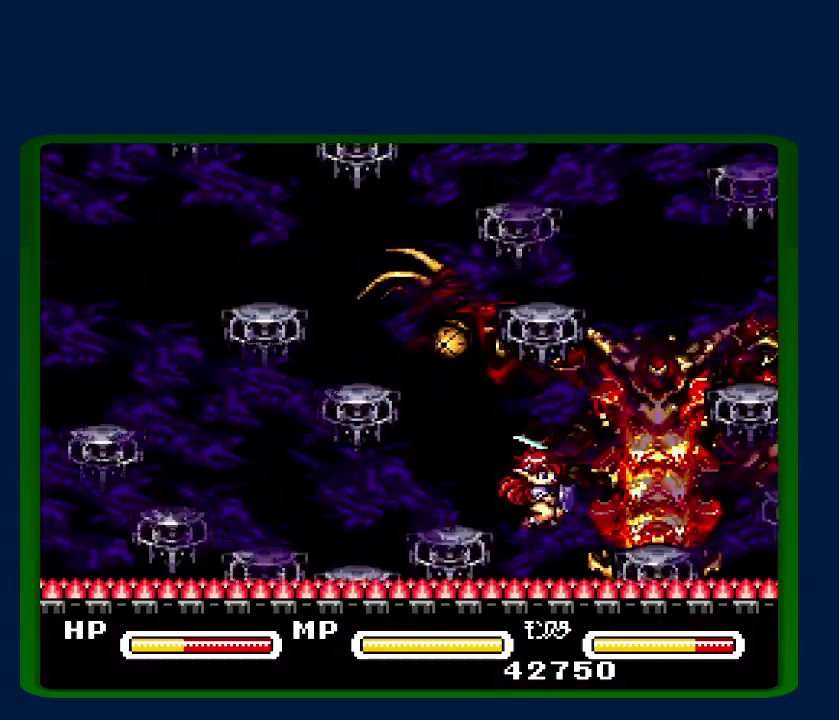
{"buttons": ["B", "Y"], "events": [[100, "Y", "up"], [233, "Y", "down"], [317, "Y", "up"], [450, "Y", "down"]]}
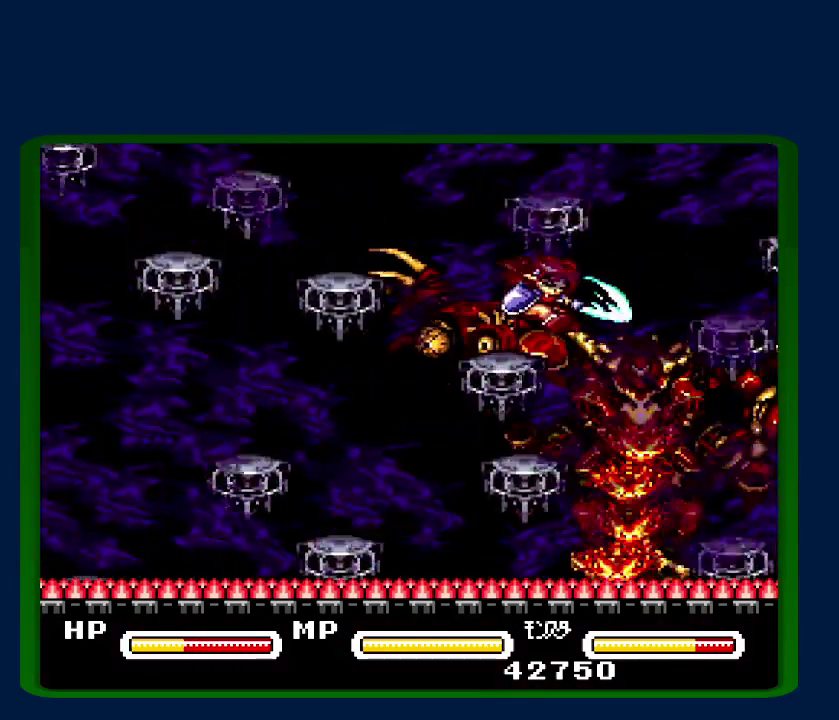
{"buttons": ["B", "Y"], "events": [[50, "B", "up"], [50, "Y", "up"], [150, "DPAD_LEFT", "down"], [200, "DPAD_LEFT", "up"], [233, "B", "down"], [317, "Y", "down"]]}
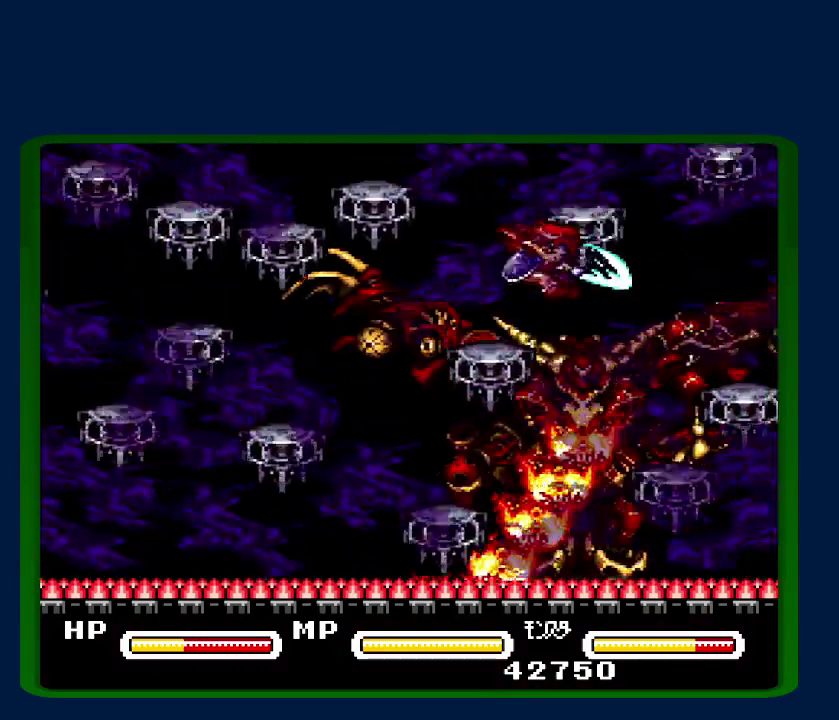
{"buttons": ["B", "Y"], "events": [[100, "Y", "up"], [133, "B", "up"], [233, "B", "down"], [383, "B", "up"], [450, "B", "down"], [483, "Y", "down"]]}
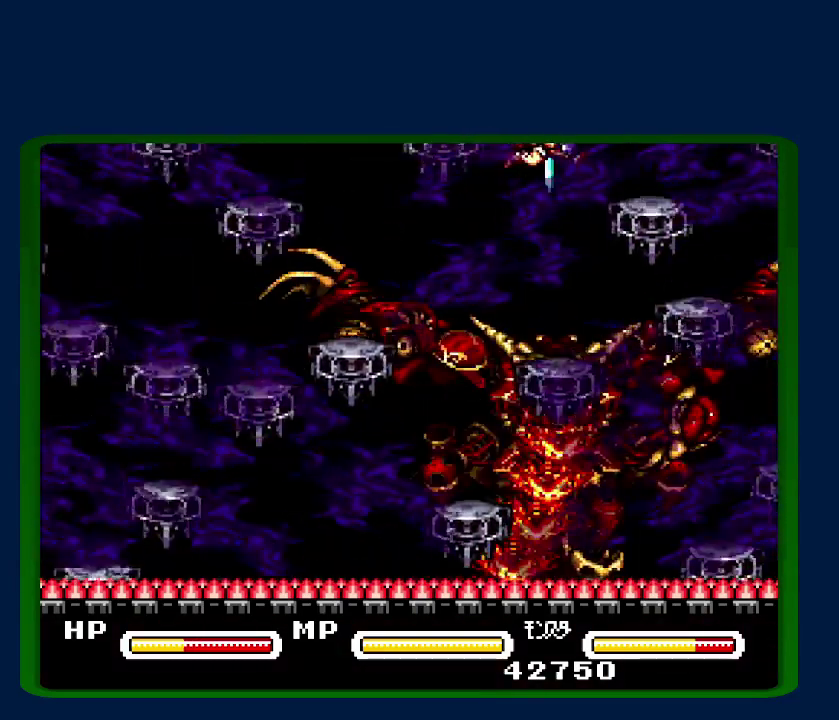
{"buttons": [], "events": [[450, "Y", "up"], [500, "B", "up"]]}
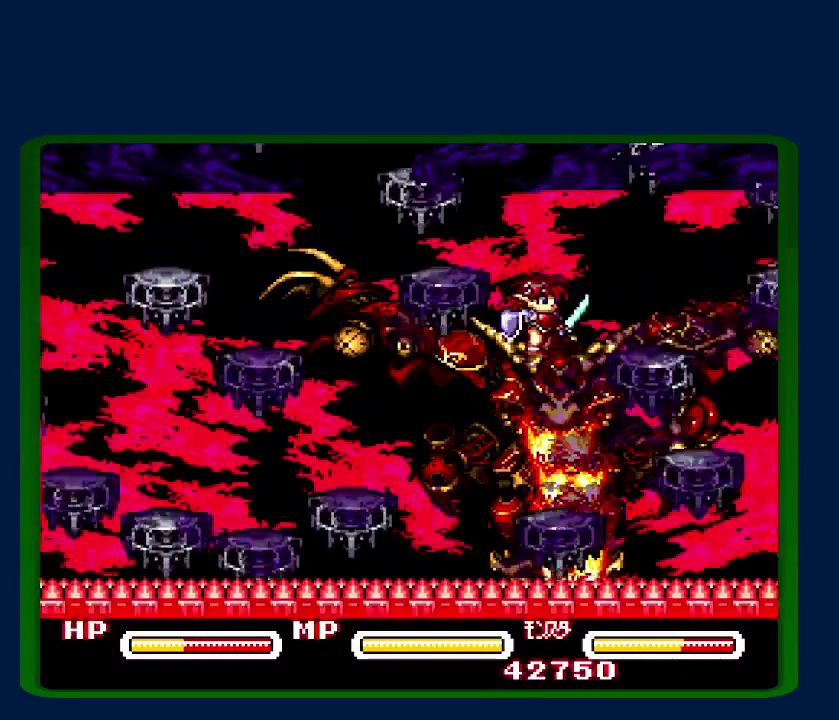
{"buttons": ["B", "Y"], "events": [[33, "B", "down"], [100, "B", "up"], [200, "B", "down"], [233, "Y", "down"]]}
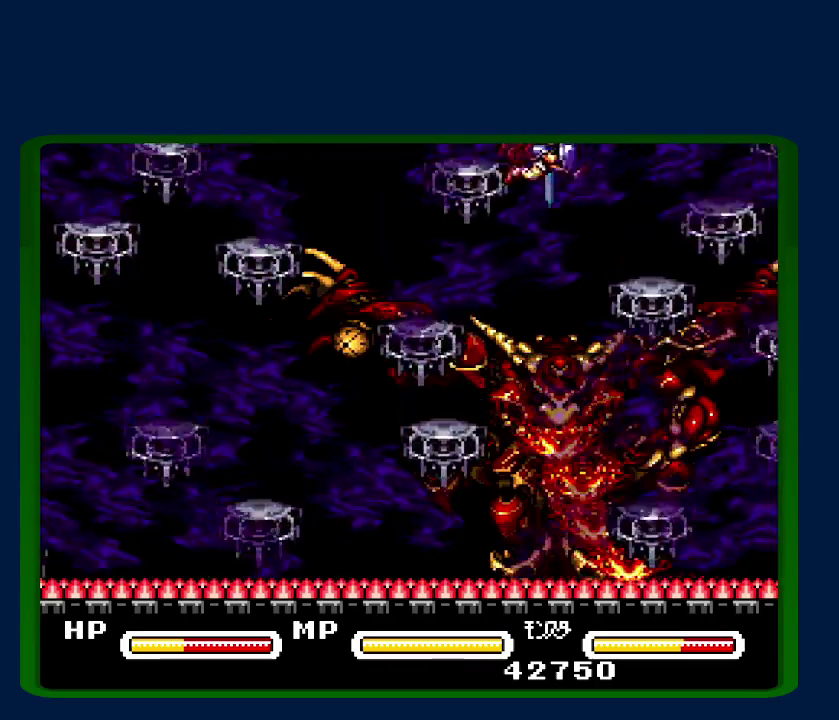
{"buttons": ["Y"], "events": [[350, "B", "up"], [350, "Y", "up"], [483, "Y", "down"]]}
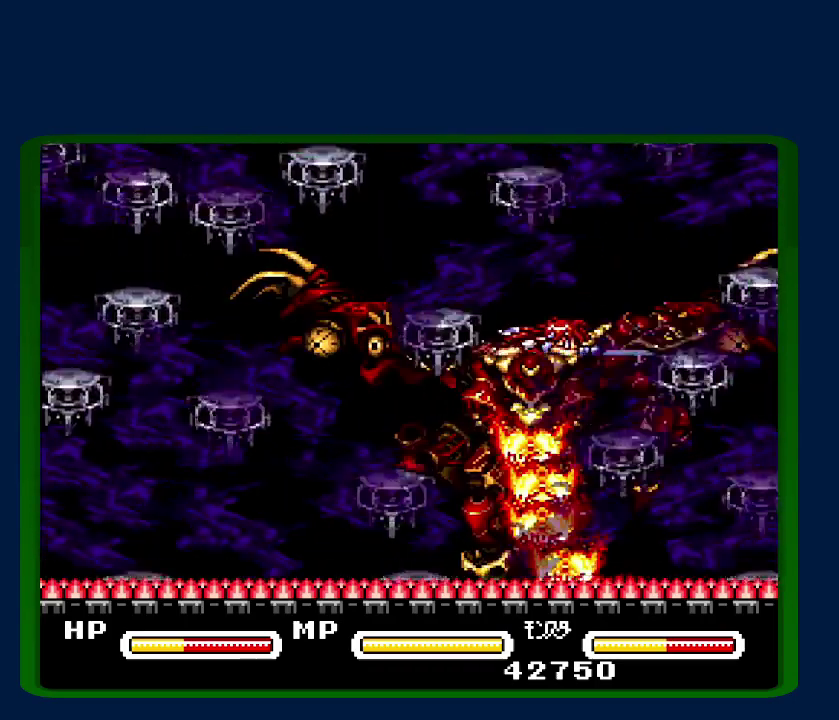
{"buttons": ["B"], "events": [[83, "Y", "up"], [133, "Y", "down"], [200, "Y", "up"], [267, "Y", "down"], [417, "Y", "up"], [483, "B", "down"]]}
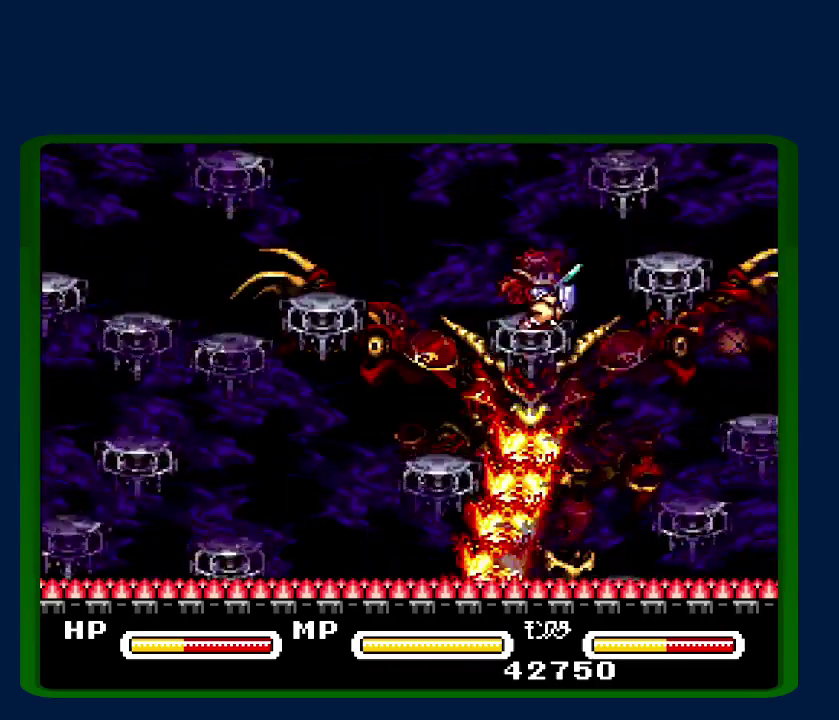
{"buttons": ["B", "Y"], "events": [[67, "B", "up"], [167, "B", "down"], [167, "Y", "down"]]}
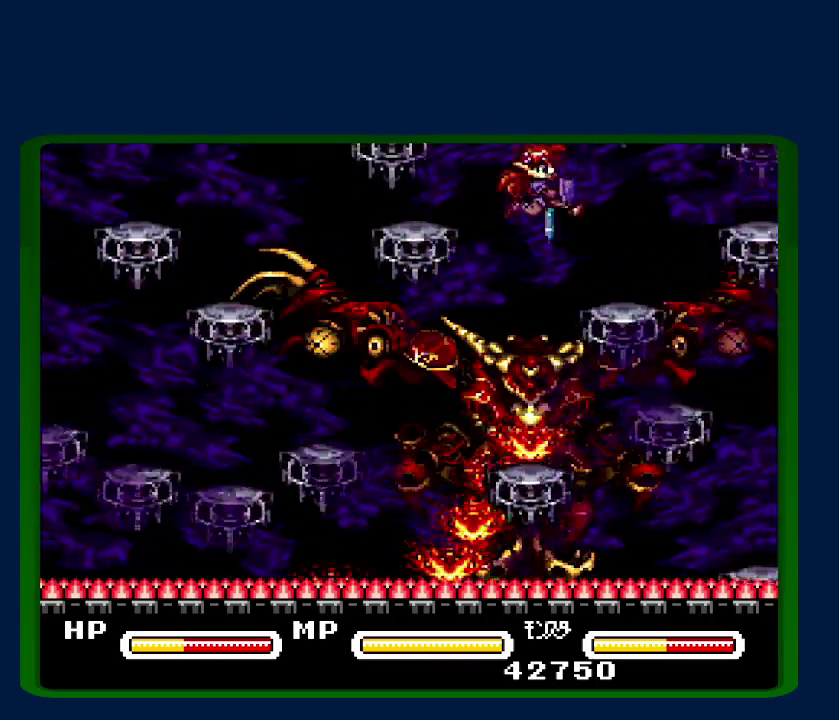
{"buttons": ["B"], "events": [[267, "B", "up"], [267, "Y", "up"], [350, "B", "down"], [433, "B", "up"], [483, "B", "down"]]}
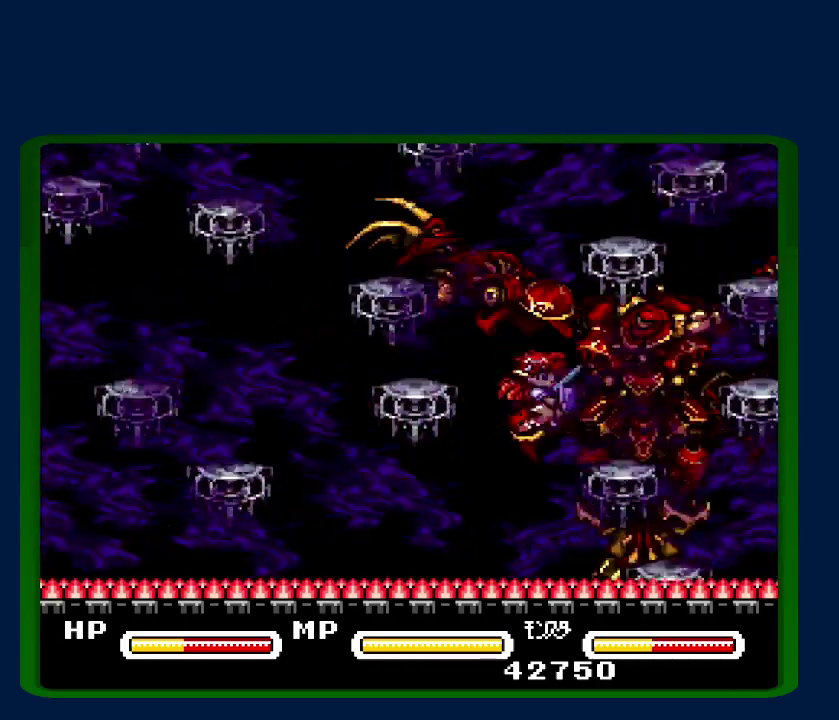
{"buttons": ["B", "DPAD_LEFT"], "events": [[50, "Y", "down"], [350, "Y", "up"], [417, "DPAD_LEFT", "down"]]}
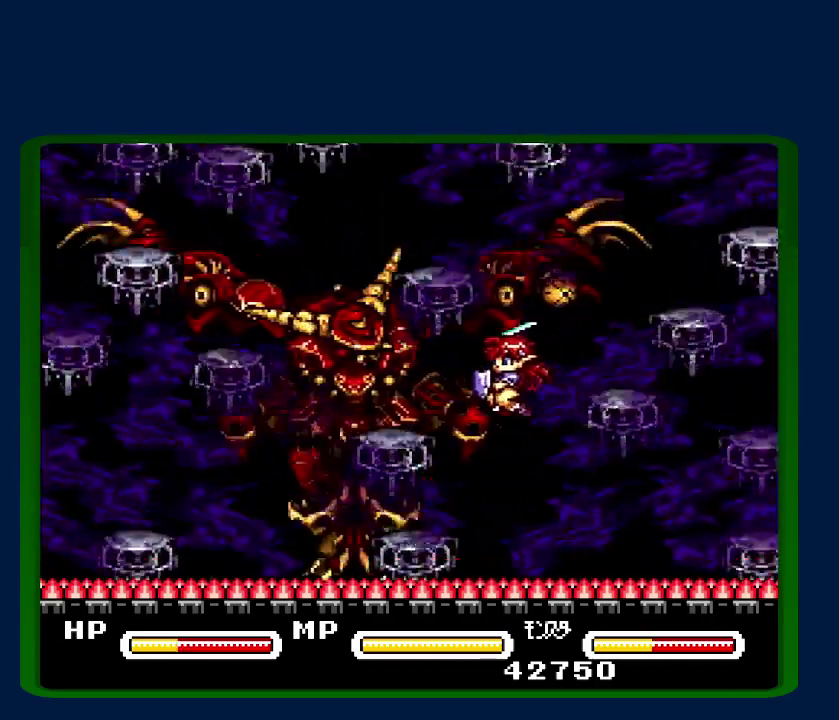
{"buttons": ["B", "Y", "DPAD_LEFT"], "events": [[17, "Y", "down"], [133, "Y", "up"], [200, "B", "up"], [333, "B", "down"], [417, "Y", "down"]]}
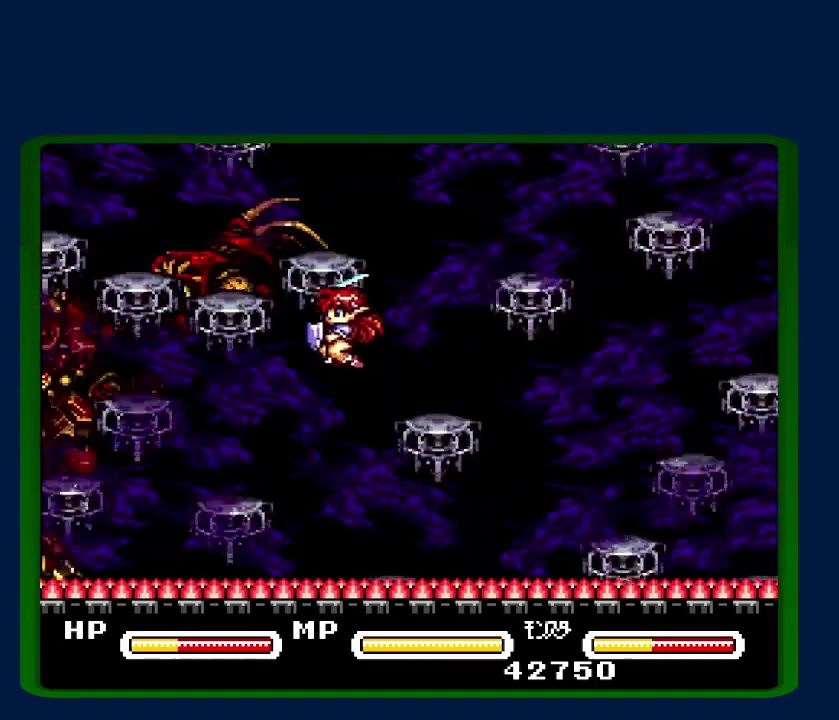
{"buttons": ["B", "DPAD_LEFT"], "events": [[117, "Y", "up"], [233, "Y", "down"], [333, "Y", "up"], [417, "B", "up"], [483, "B", "down"]]}
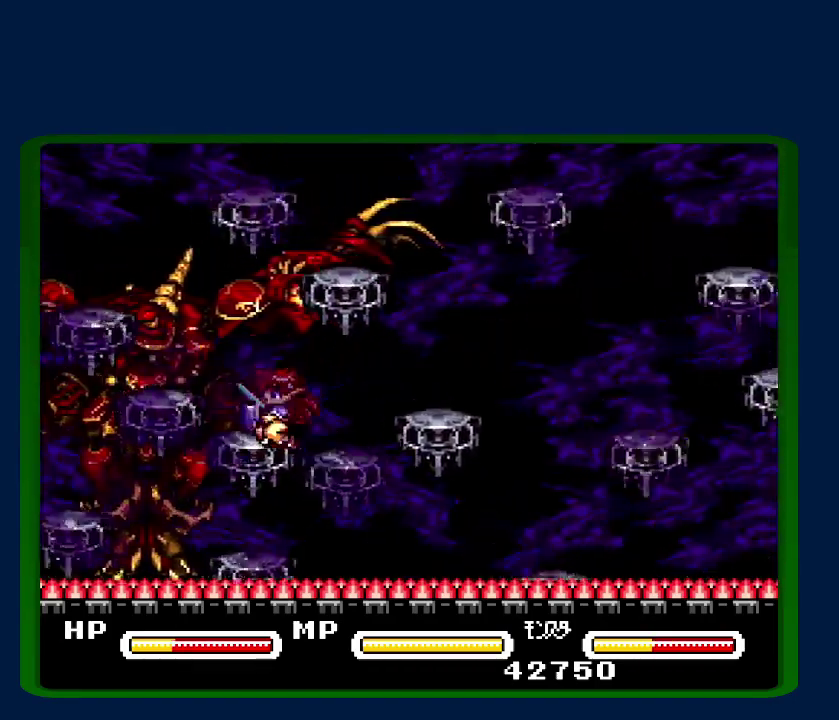
{"buttons": ["DPAD_LEFT"], "events": [[67, "Y", "down"], [167, "B", "up"], [167, "Y", "up"], [233, "DPAD_LEFT", "up"], [283, "Y", "down"], [367, "DPAD_LEFT", "down"], [417, "Y", "up"]]}
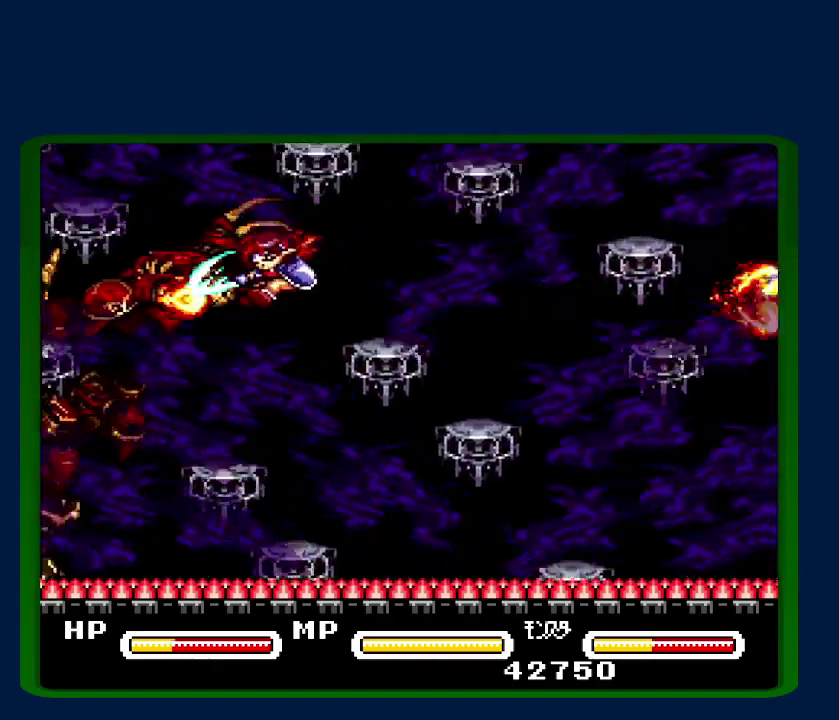
{"buttons": ["B", "Y", "DPAD_LEFT"], "events": [[17, "Y", "down"], [133, "Y", "up"], [200, "DPAD_LEFT", "up"], [267, "DPAD_LEFT", "down"], [317, "B", "down"], [367, "Y", "down"]]}
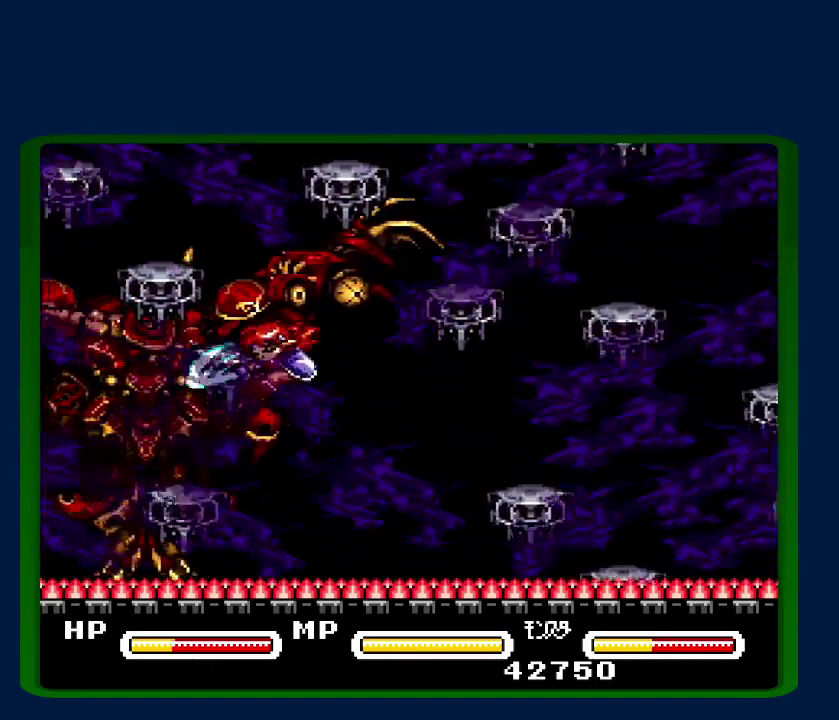
{"buttons": [], "events": [[17, "Y", "up"], [117, "Y", "down"], [200, "Y", "up"], [233, "DPAD_LEFT", "up"], [317, "Y", "down"], [417, "B", "up"], [417, "Y", "up"]]}
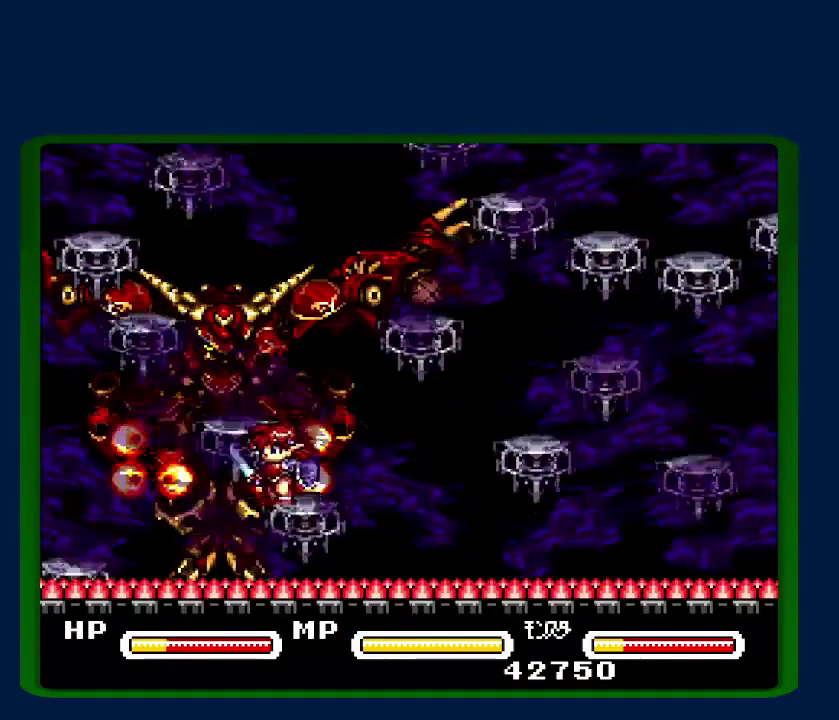
{"buttons": ["B", "DPAD_LEFT"], "events": [[17, "B", "down"], [50, "Y", "down"], [267, "Y", "up"], [333, "Y", "down"], [467, "DPAD_LEFT", "down"], [467, "Y", "up"]]}
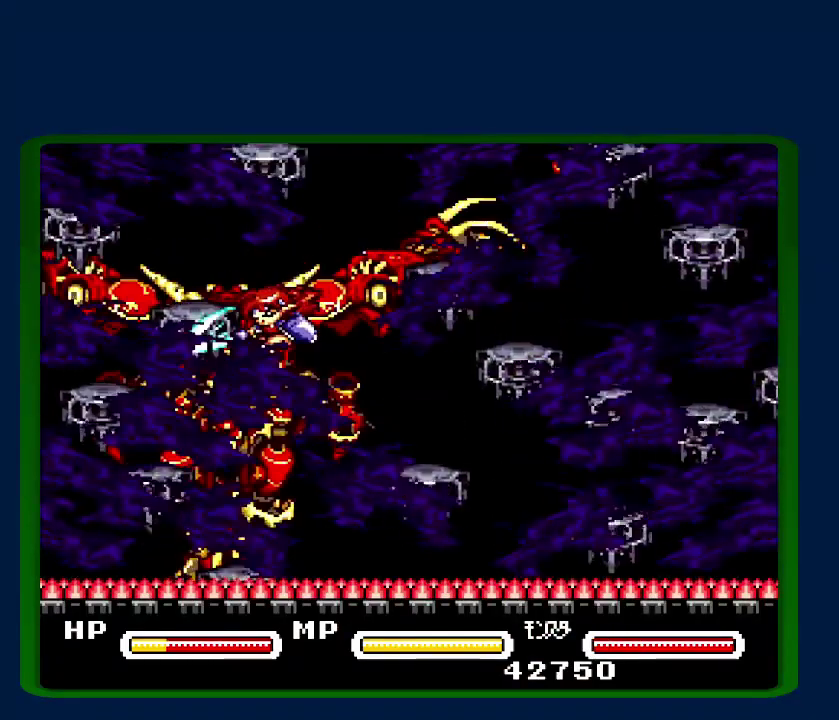
{"buttons": ["B"], "events": [[17, "Y", "down"], [83, "DPAD_LEFT", "up"], [83, "Y", "up"], [167, "B", "up"], [233, "B", "down"], [267, "Y", "down"], [350, "Y", "up"]]}
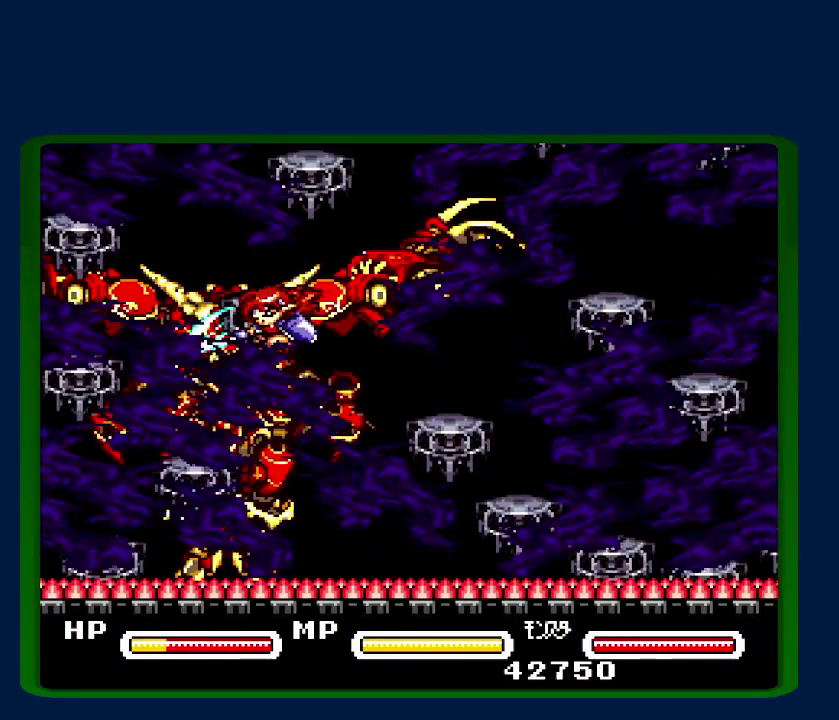
{"buttons": [], "events": [[117, "B", "up"]]}
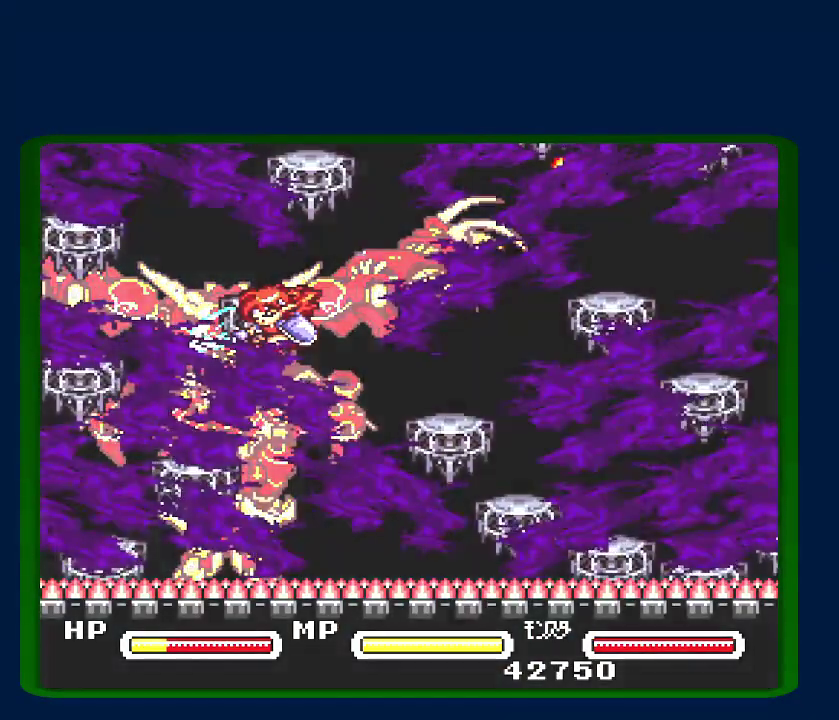
{"buttons": [], "events": []}
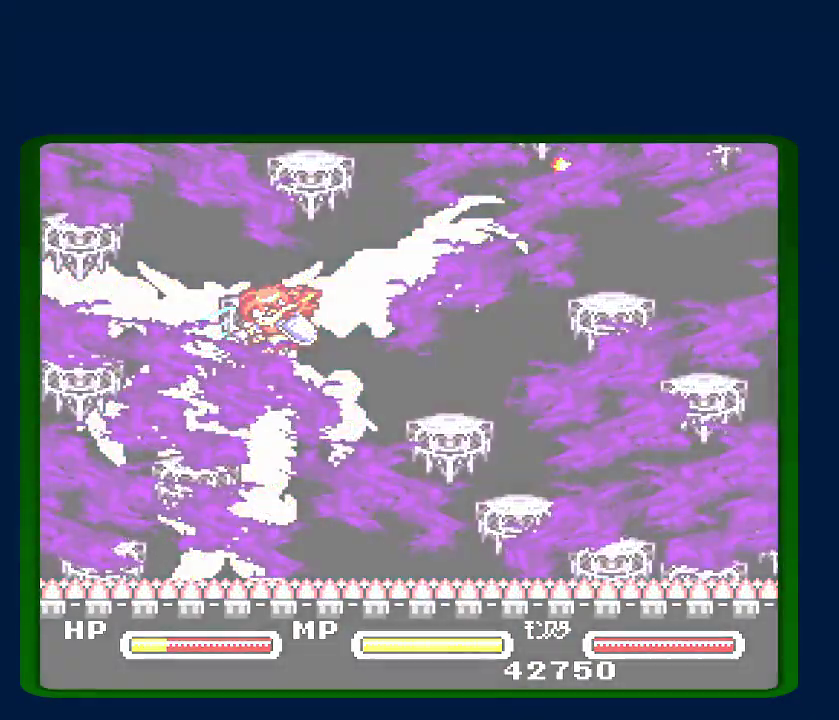
{"buttons": [], "events": []}
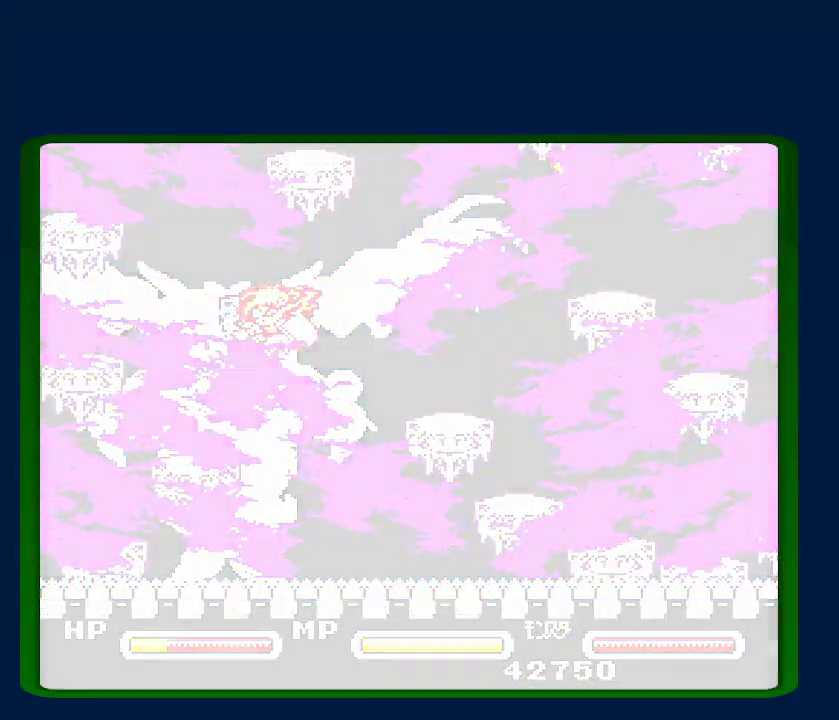
{"buttons": [], "events": []}
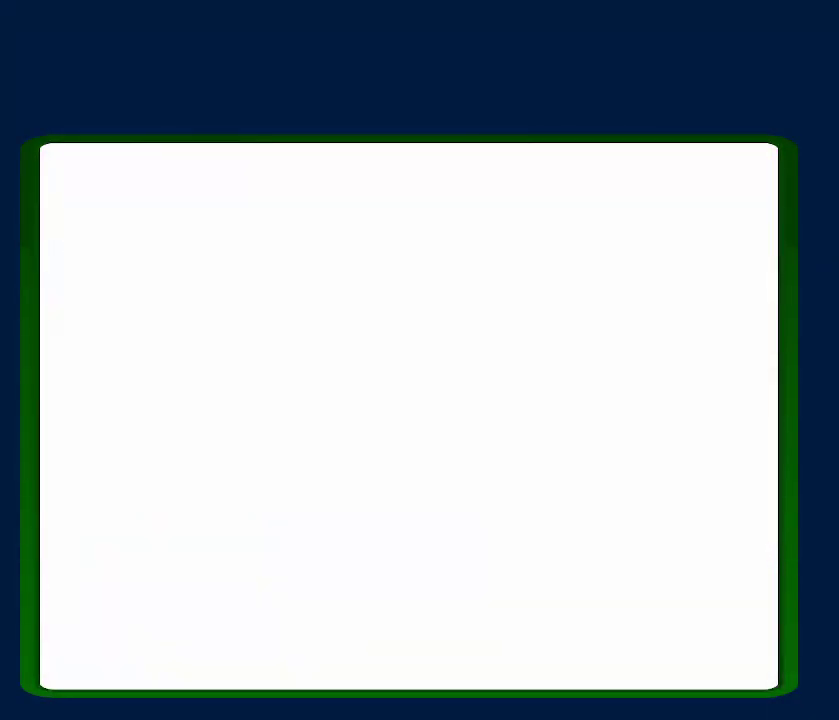
{"buttons": [], "events": []}
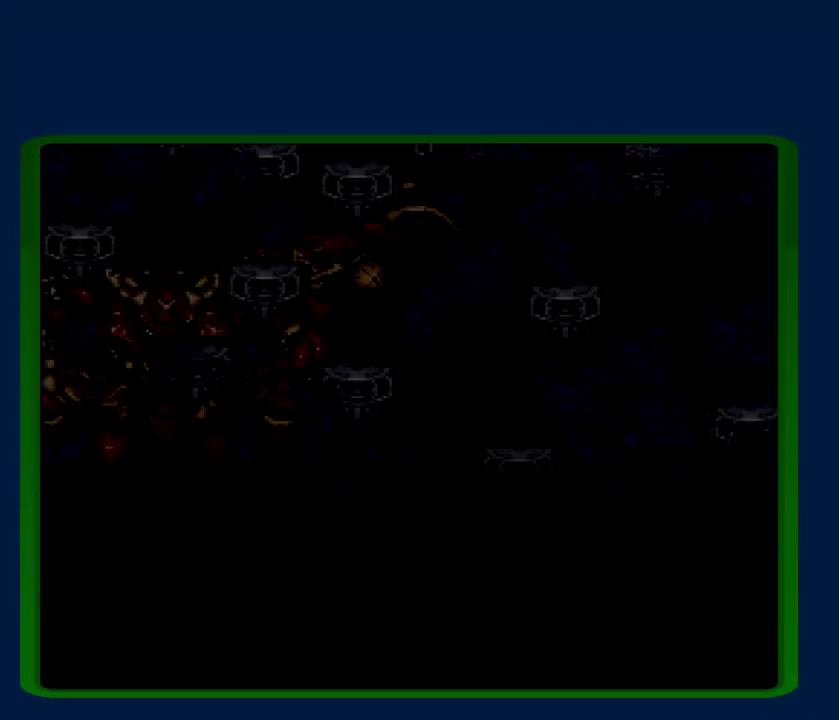
{"buttons": ["DPAD_LEFT"], "events": [[117, "DPAD_LEFT", "down"], [133, "START", "down"], [483, "START", "up"]]}
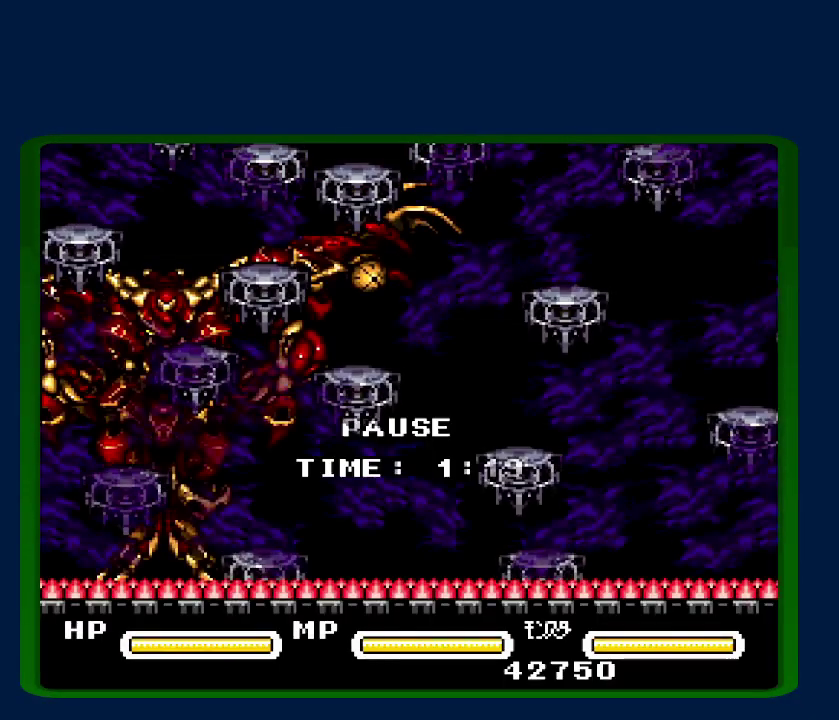
{"buttons": ["DPAD_LEFT"], "events": [[133, "START", "down"], [200, "START", "up"], [267, "START", "down"], [400, "START", "up"]]}